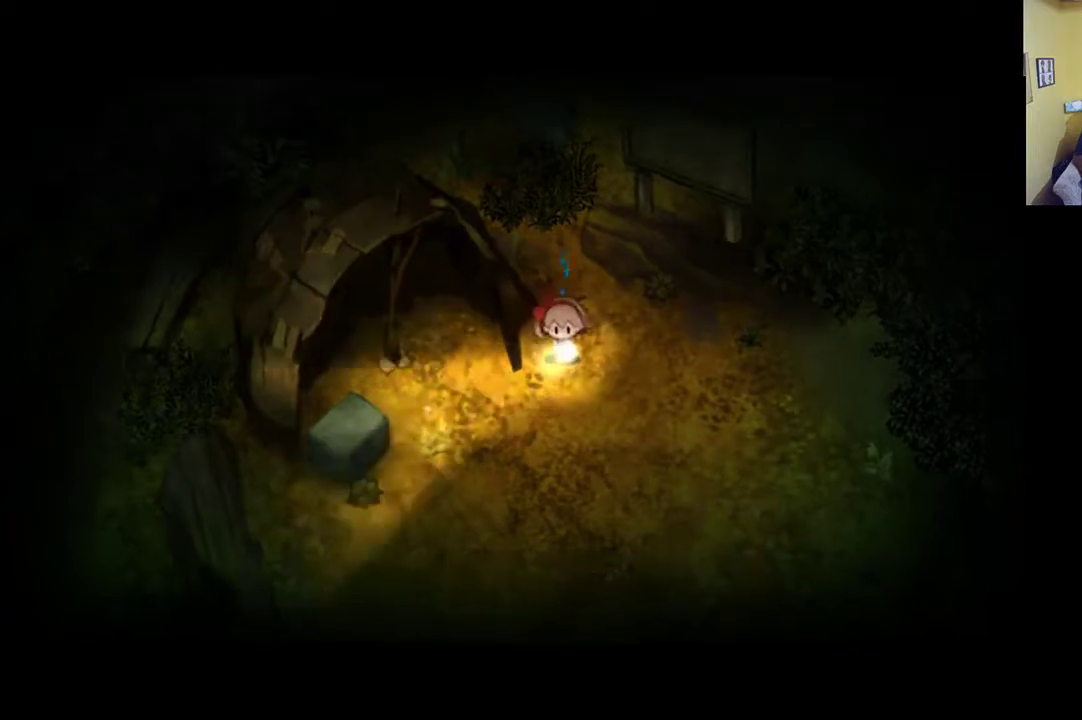
Gameplay with a controller (Xbox layout); each line is a JSON object with the inputs held at the frame after it. "events" lists button and stick changes between this image and that frame as [ms after this image, input, new state], when the widget could be followed in between.
{"buttons": ["R1"], "left_stick": "down-left", "right_stick": "center", "events": [[50, "A", "up"], [100, "left_stick", "down-left"], [317, "R1", "down"]]}
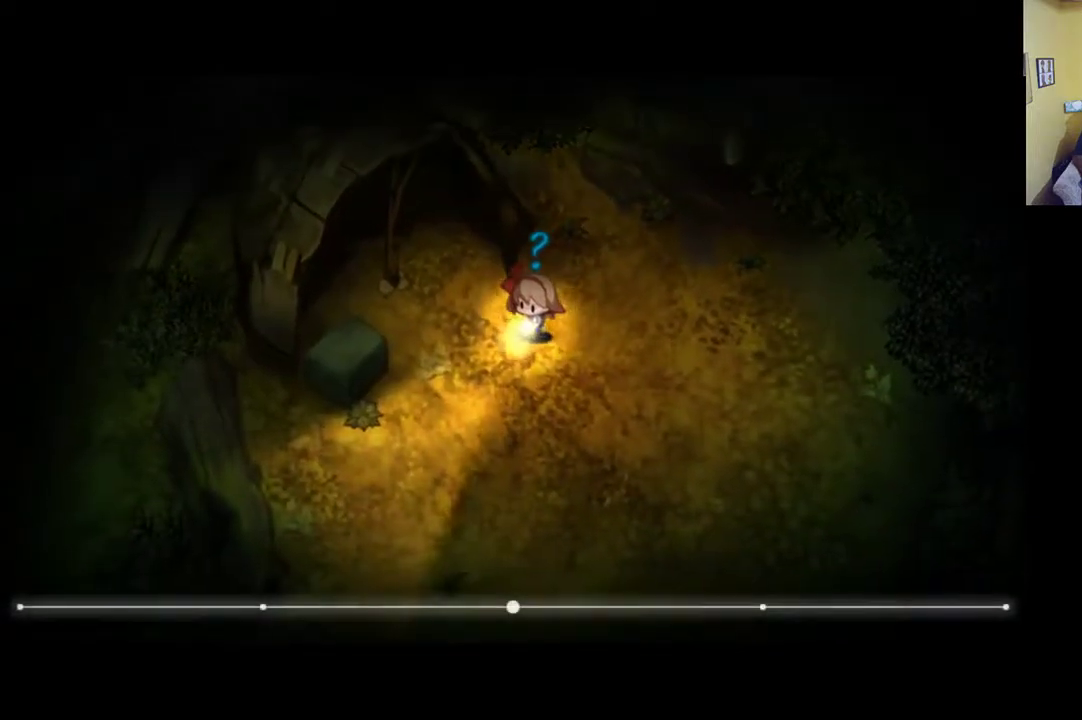
{"buttons": ["R1"], "left_stick": "left", "right_stick": "center", "events": [[233, "left_stick", "left"]]}
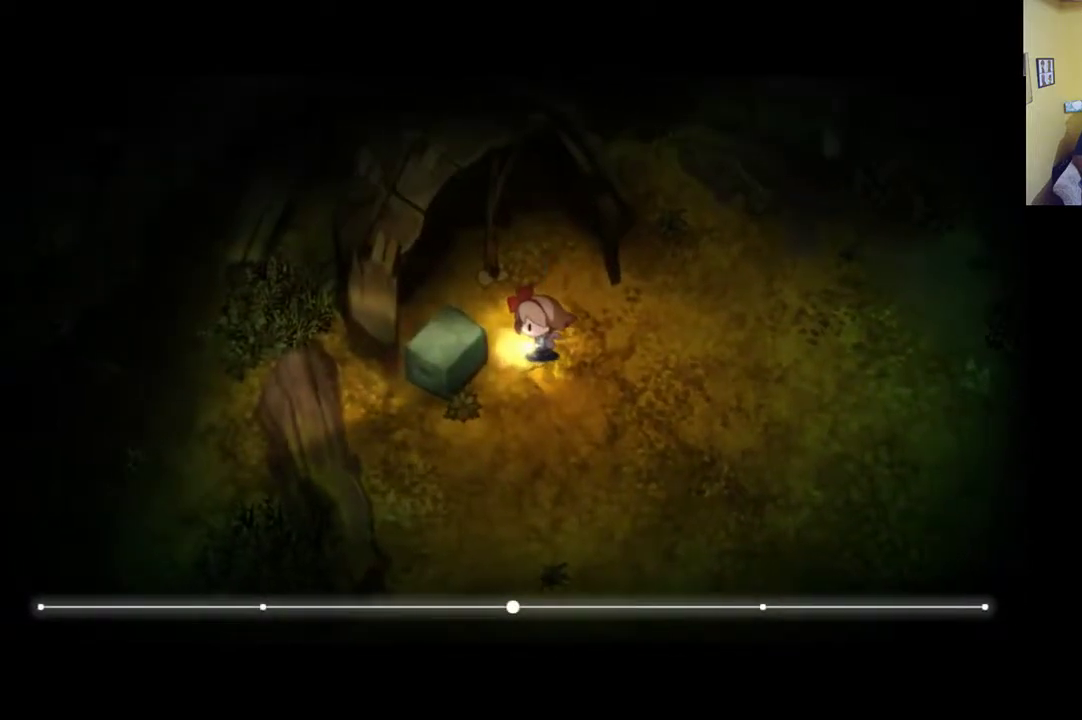
{"buttons": [], "left_stick": "left", "right_stick": "center", "events": [[117, "R1", "up"]]}
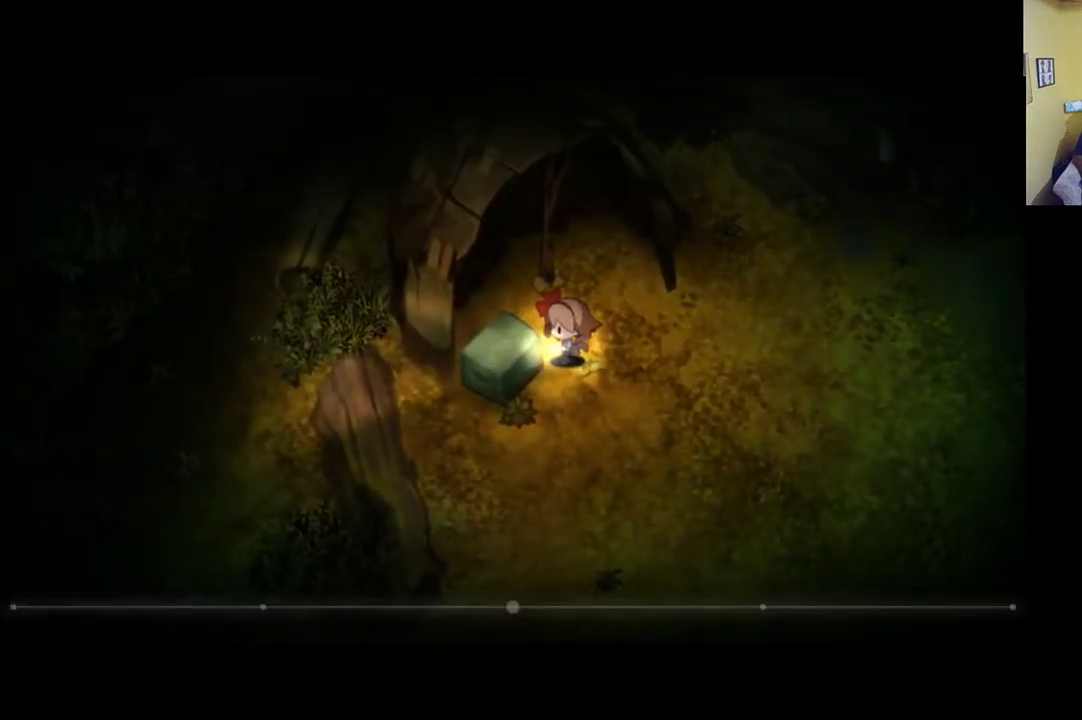
{"buttons": [], "left_stick": "up-left", "right_stick": "center", "events": [[150, "left_stick", "up-left"]]}
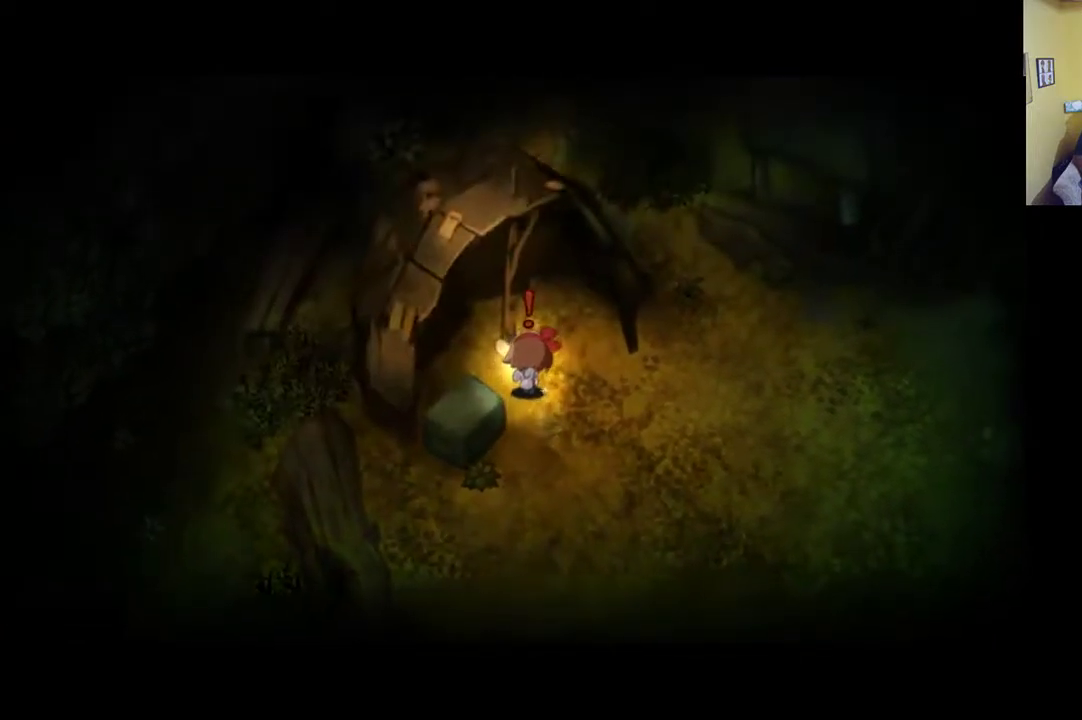
{"buttons": ["R1"], "left_stick": "down", "right_stick": "center", "events": [[150, "left_stick", "center"], [183, "R1", "down"], [300, "left_stick", "down"]]}
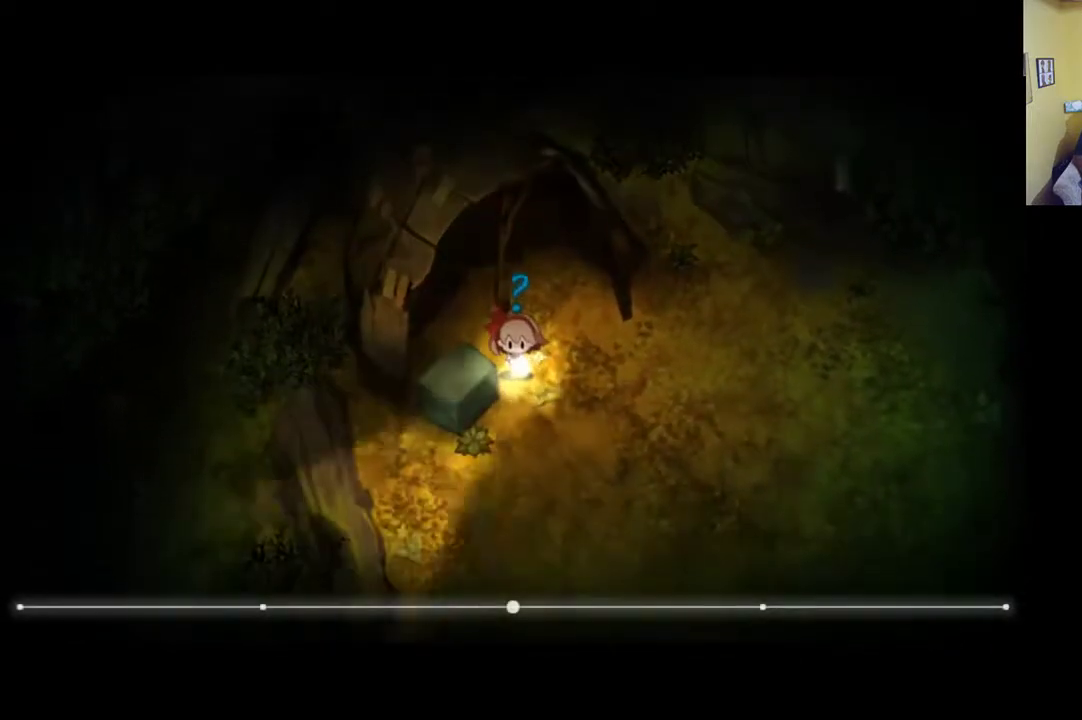
{"buttons": ["R1"], "left_stick": "down", "right_stick": "center", "events": []}
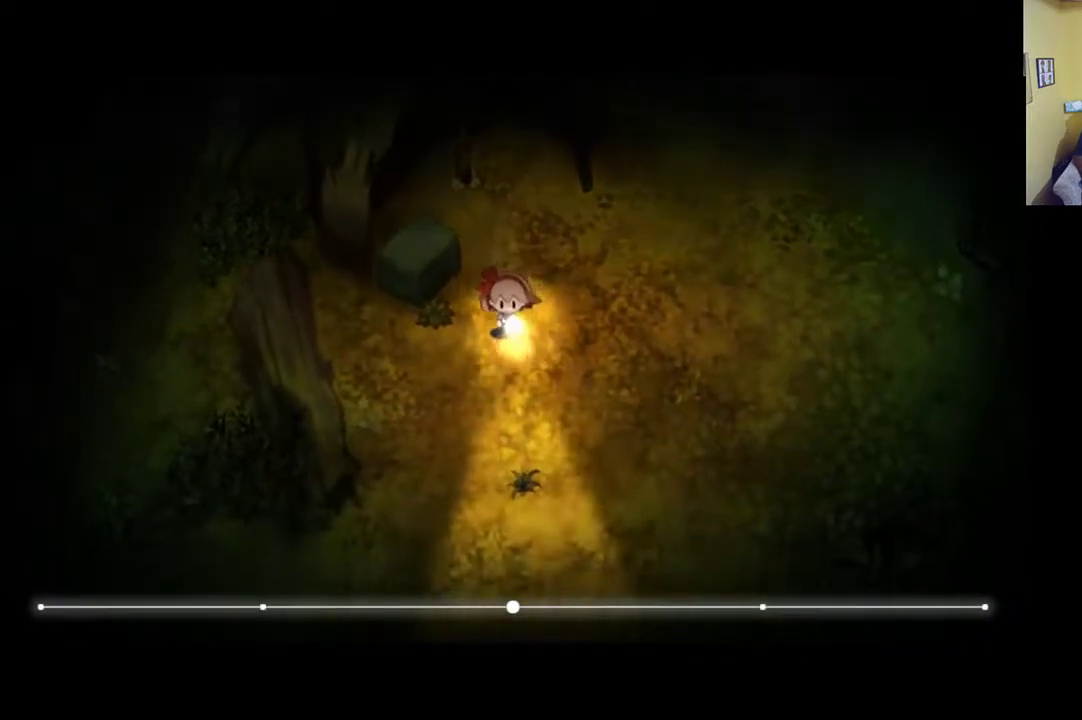
{"buttons": ["R1"], "left_stick": "down-left", "right_stick": "center", "events": [[83, "R1", "up"], [83, "left_stick", "down-left"], [317, "R1", "down"]]}
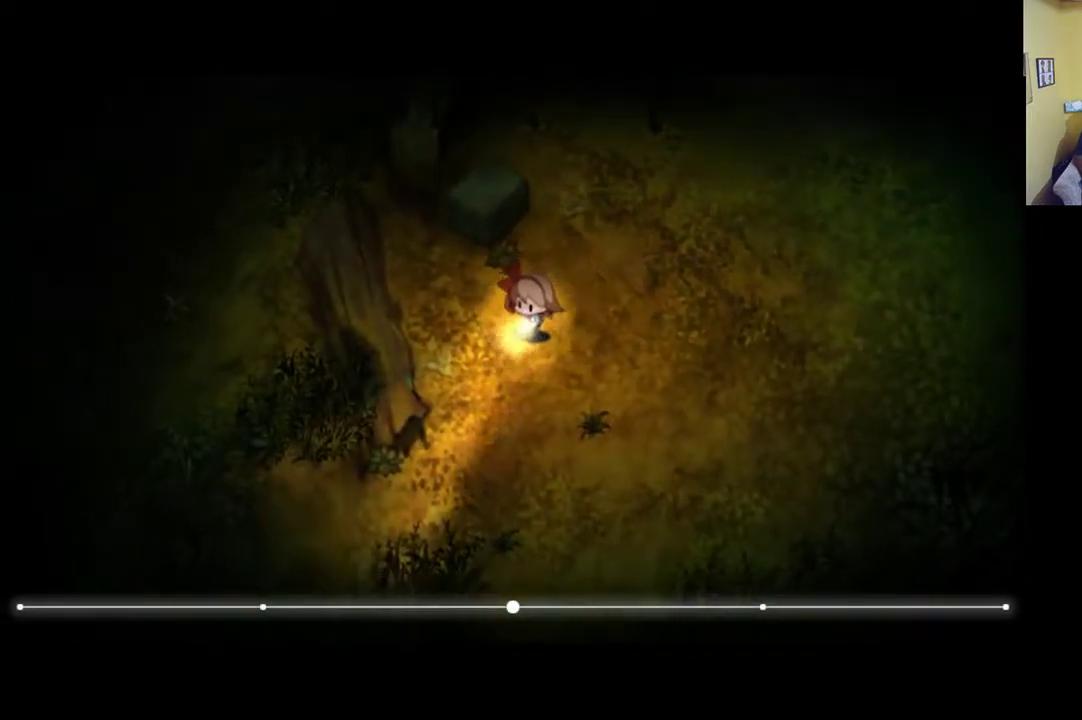
{"buttons": ["R1"], "left_stick": "down-left", "right_stick": "center", "events": []}
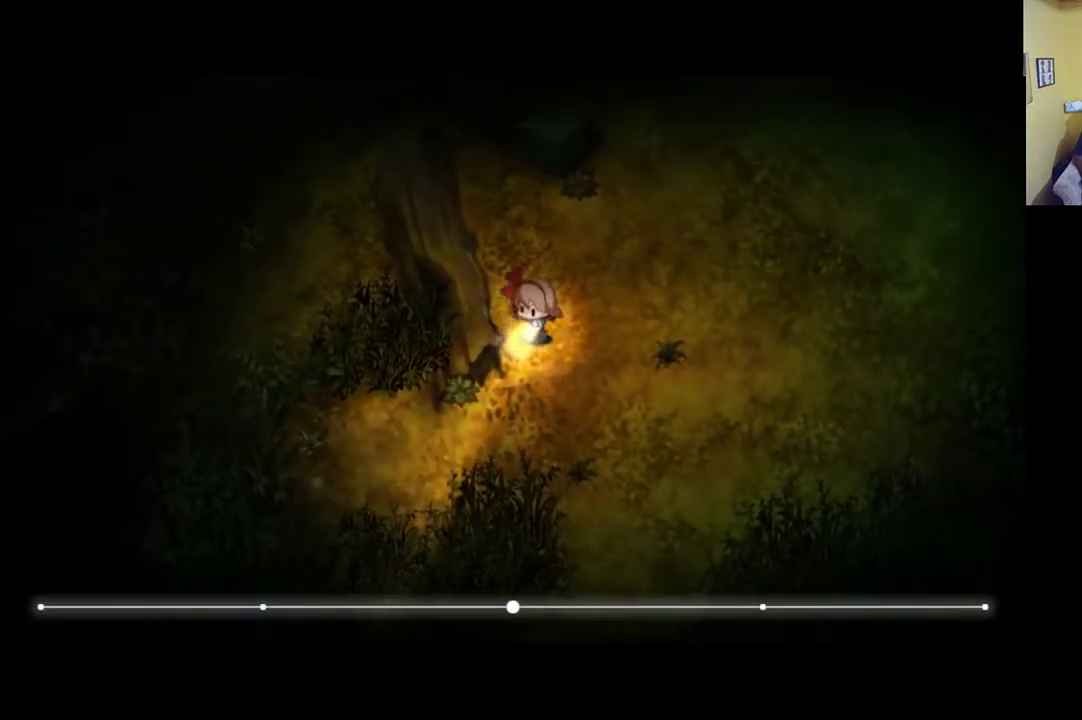
{"buttons": ["R1"], "left_stick": "down", "right_stick": "center", "events": [[67, "left_stick", "down"]]}
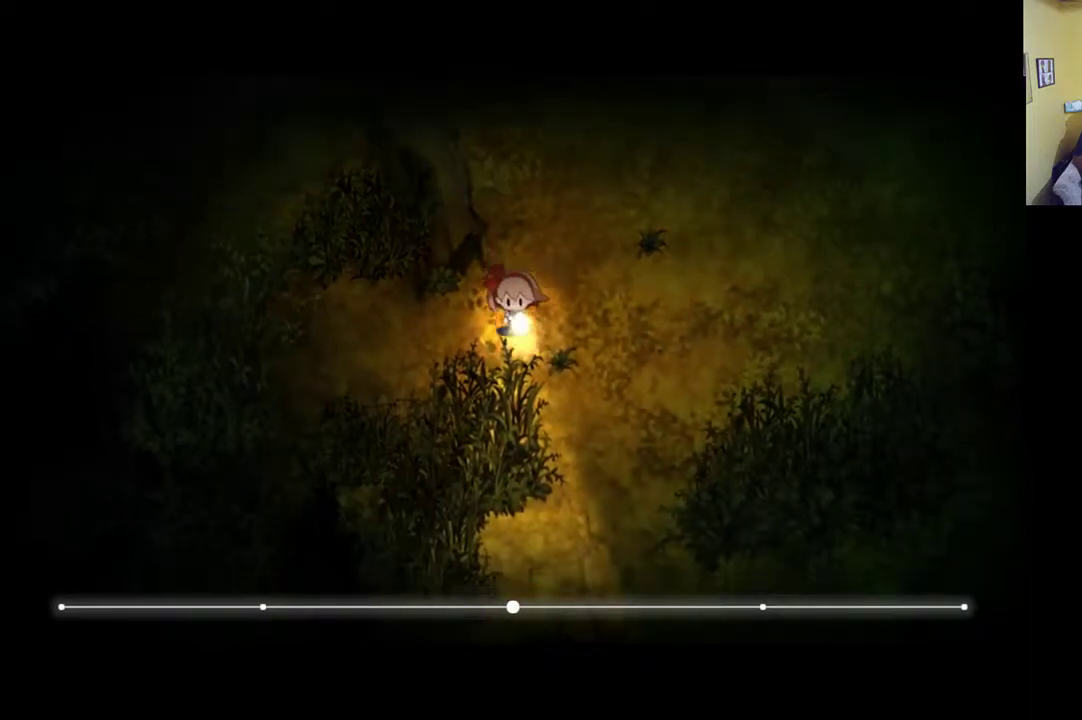
{"buttons": ["R1"], "left_stick": "down-left", "right_stick": "center", "events": [[117, "R1", "up"], [200, "left_stick", "down-left"], [450, "R1", "down"]]}
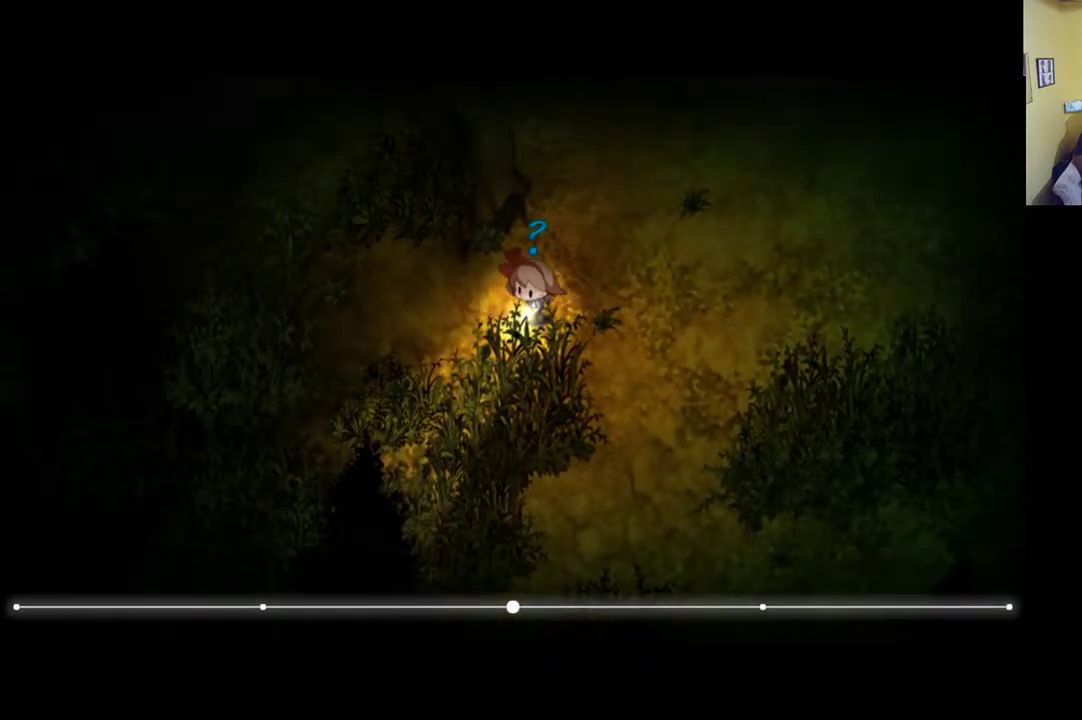
{"buttons": ["R1"], "left_stick": "left", "right_stick": "center", "events": [[267, "left_stick", "left"]]}
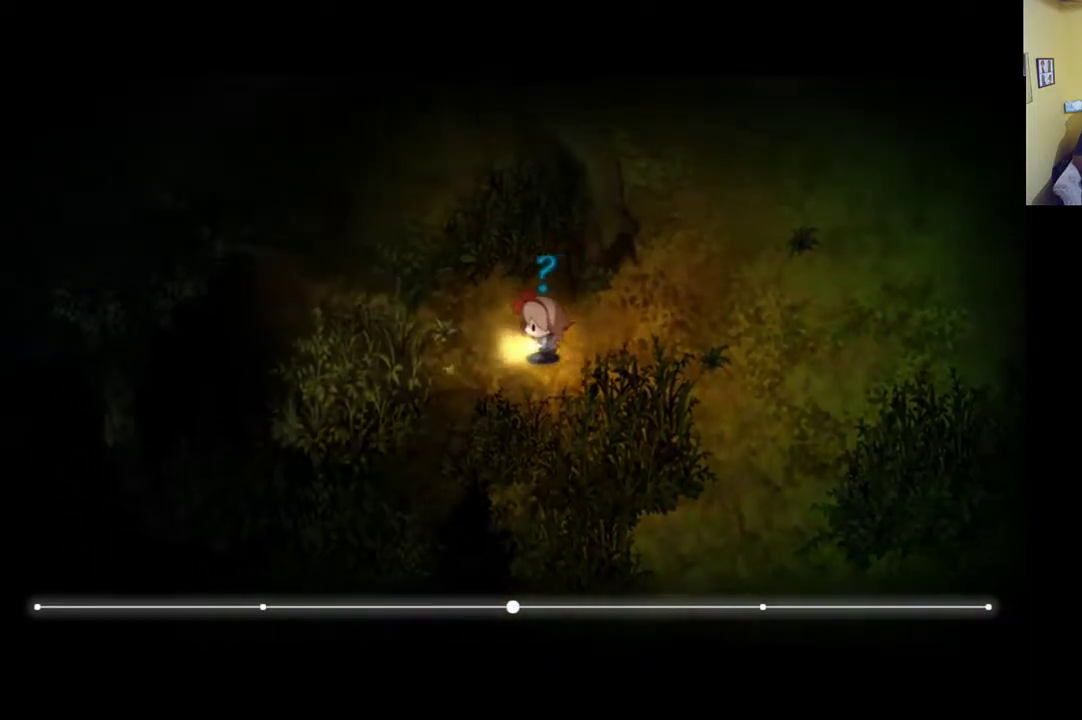
{"buttons": [], "left_stick": "center", "right_stick": "center", "events": [[83, "R1", "up"], [217, "A", "down"], [217, "left_stick", "center"], [350, "A", "up"]]}
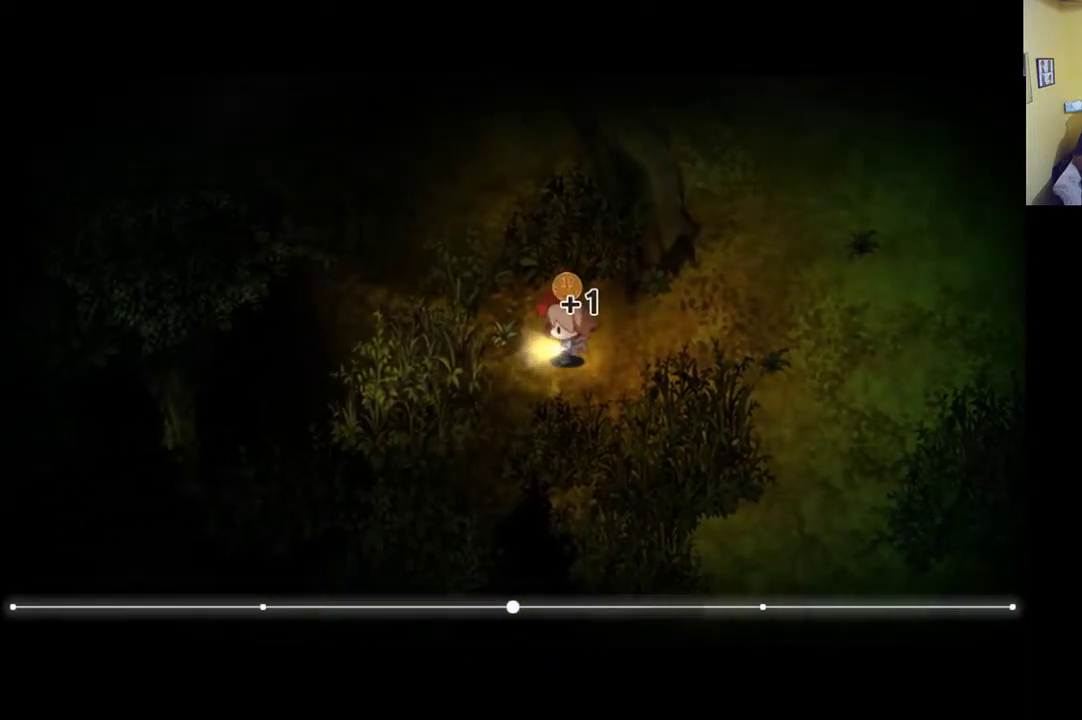
{"buttons": [], "left_stick": "center", "right_stick": "center", "events": []}
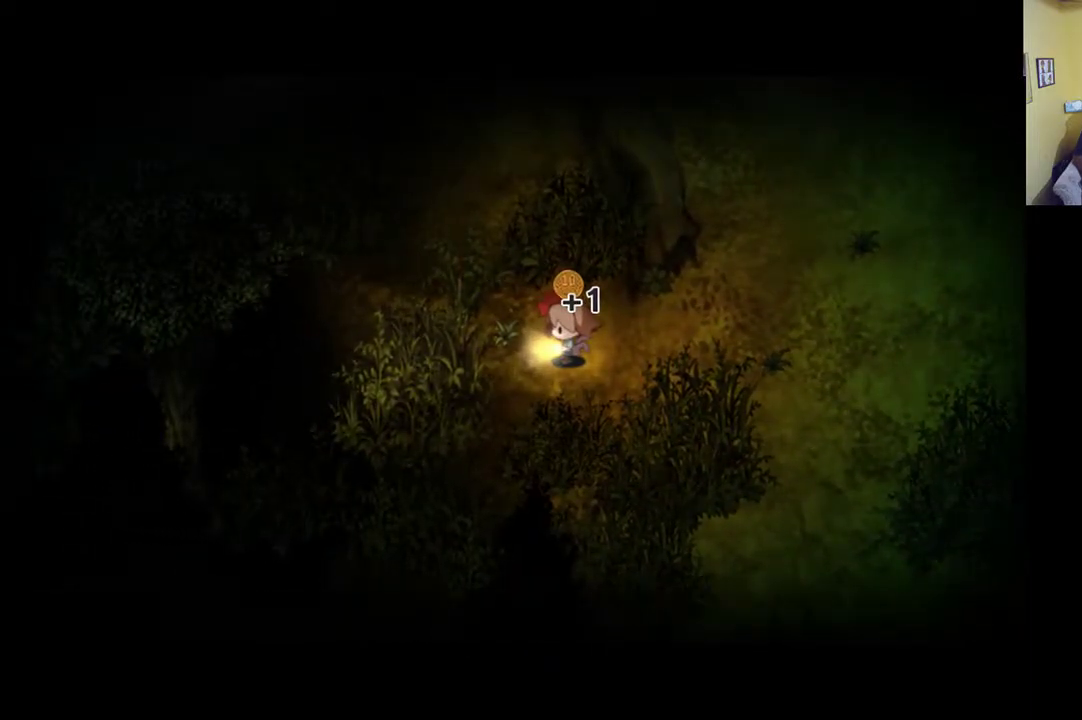
{"buttons": ["R1"], "left_stick": "down-right", "right_stick": "center", "events": [[17, "left_stick", "down-right"], [283, "R1", "down"]]}
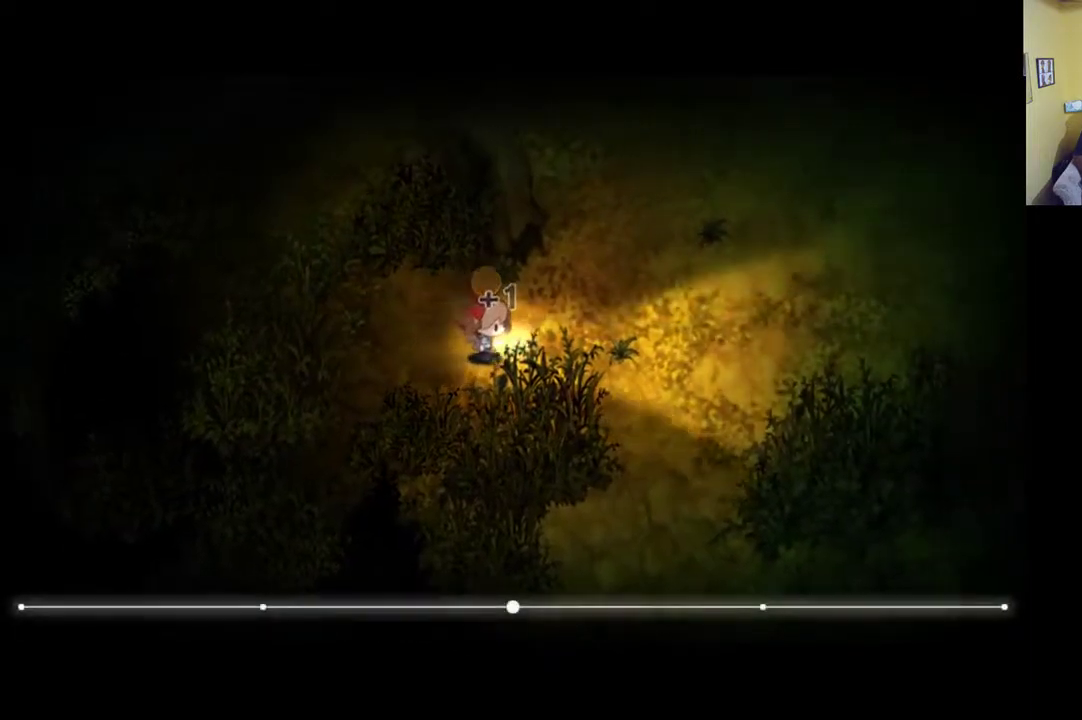
{"buttons": ["R1"], "left_stick": "down-right", "right_stick": "center", "events": []}
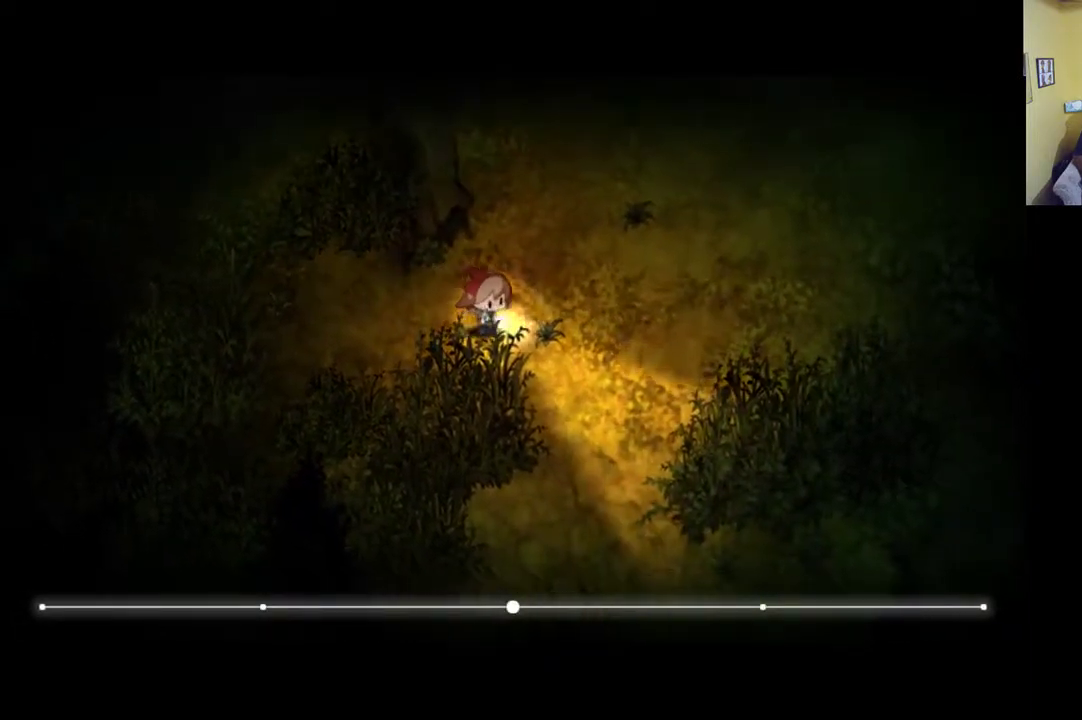
{"buttons": ["R1"], "left_stick": "down-right", "right_stick": "center", "events": []}
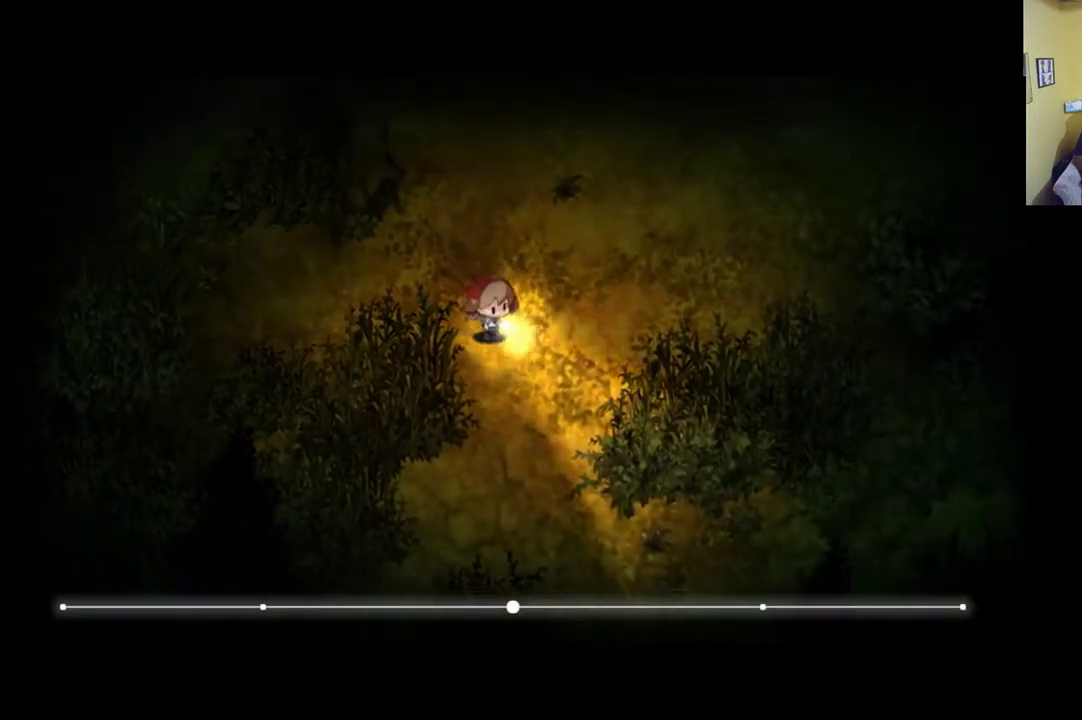
{"buttons": ["R1"], "left_stick": "down", "right_stick": "center", "events": [[167, "left_stick", "down"]]}
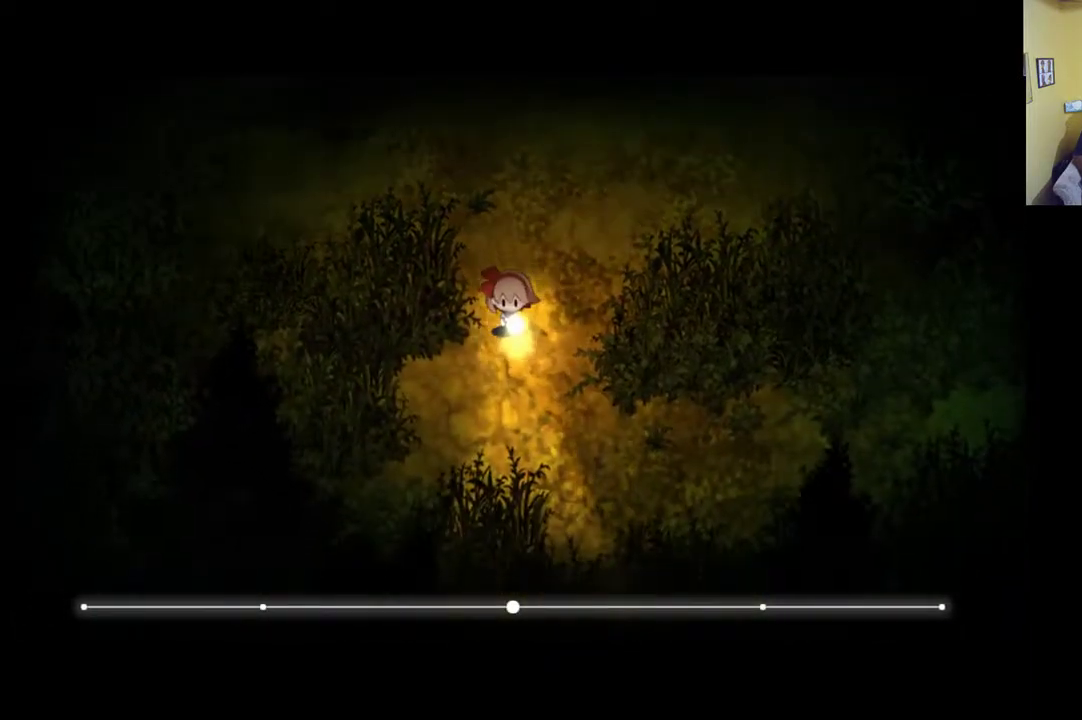
{"buttons": ["R1"], "left_stick": "down-left", "right_stick": "center", "events": [[217, "left_stick", "down-left"]]}
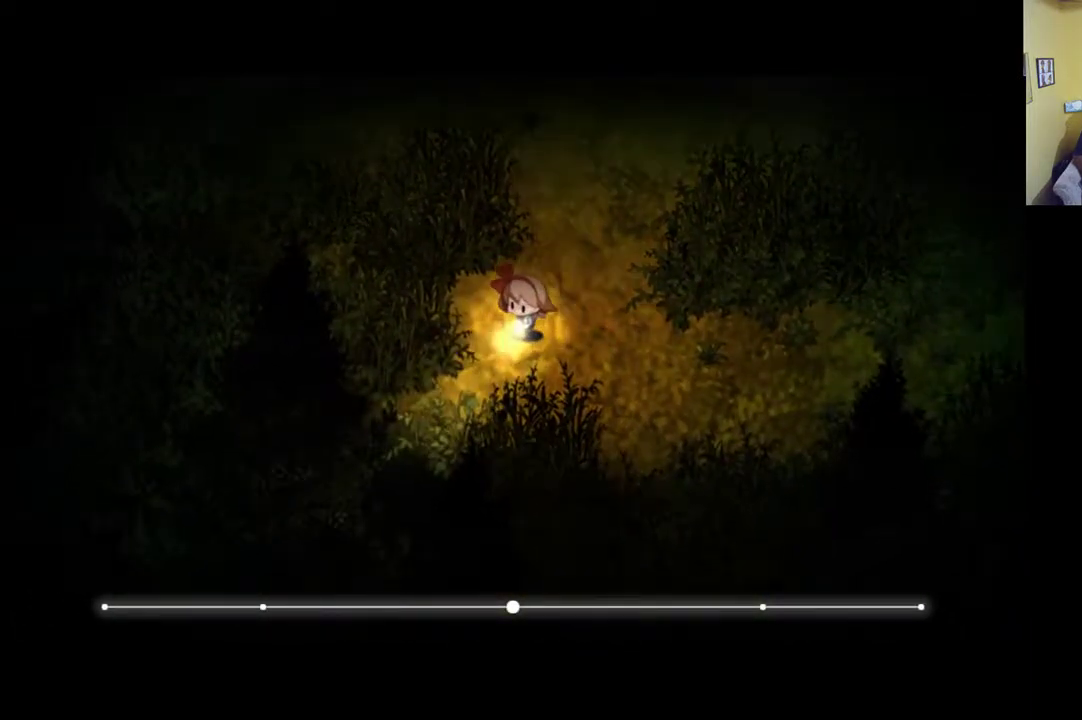
{"buttons": [], "left_stick": "down-left", "right_stick": "center", "events": [[450, "R1", "up"]]}
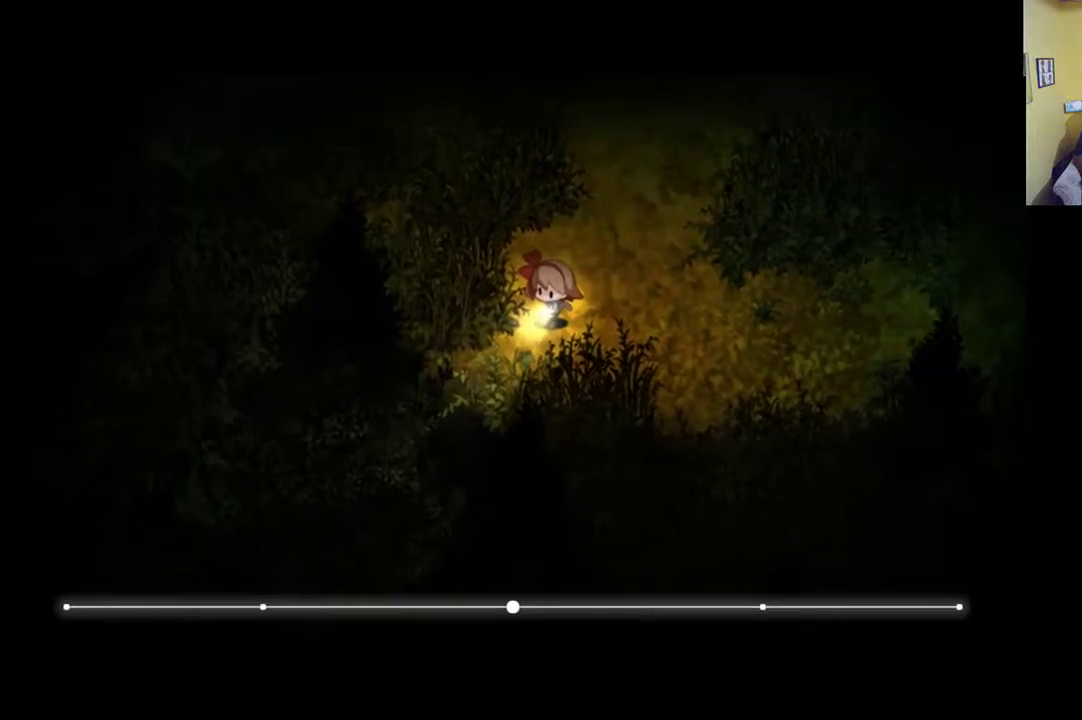
{"buttons": [], "left_stick": "right", "right_stick": "center", "events": [[183, "left_stick", "down-right"], [383, "left_stick", "right"]]}
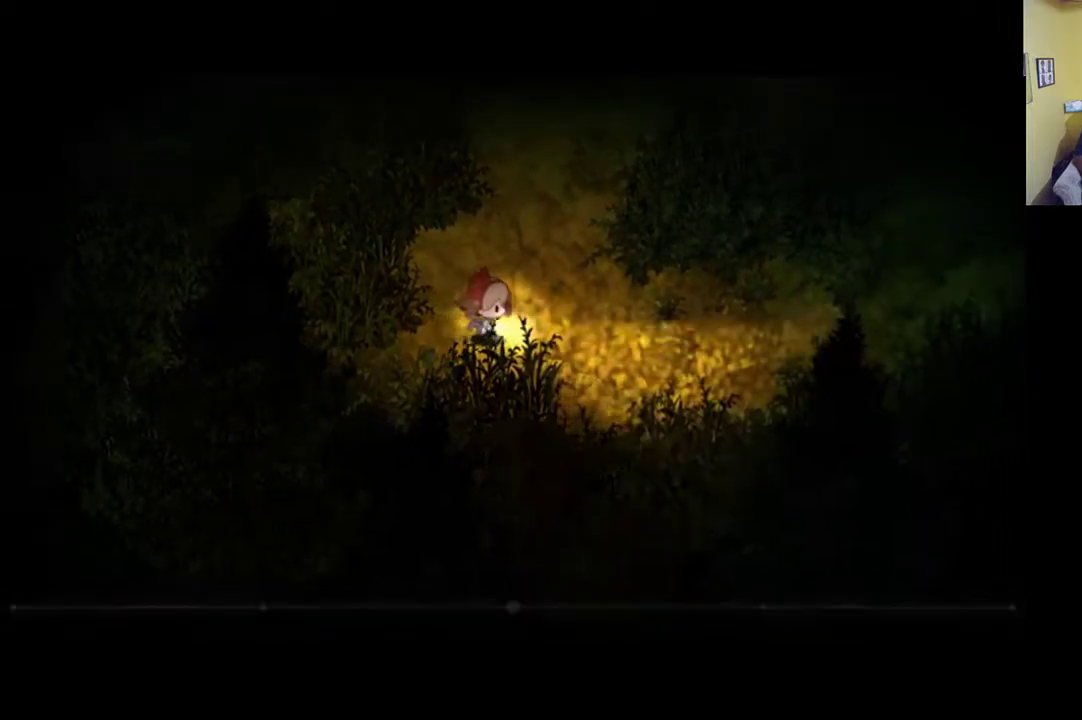
{"buttons": ["R1"], "left_stick": "right", "right_stick": "center", "events": [[217, "R1", "down"]]}
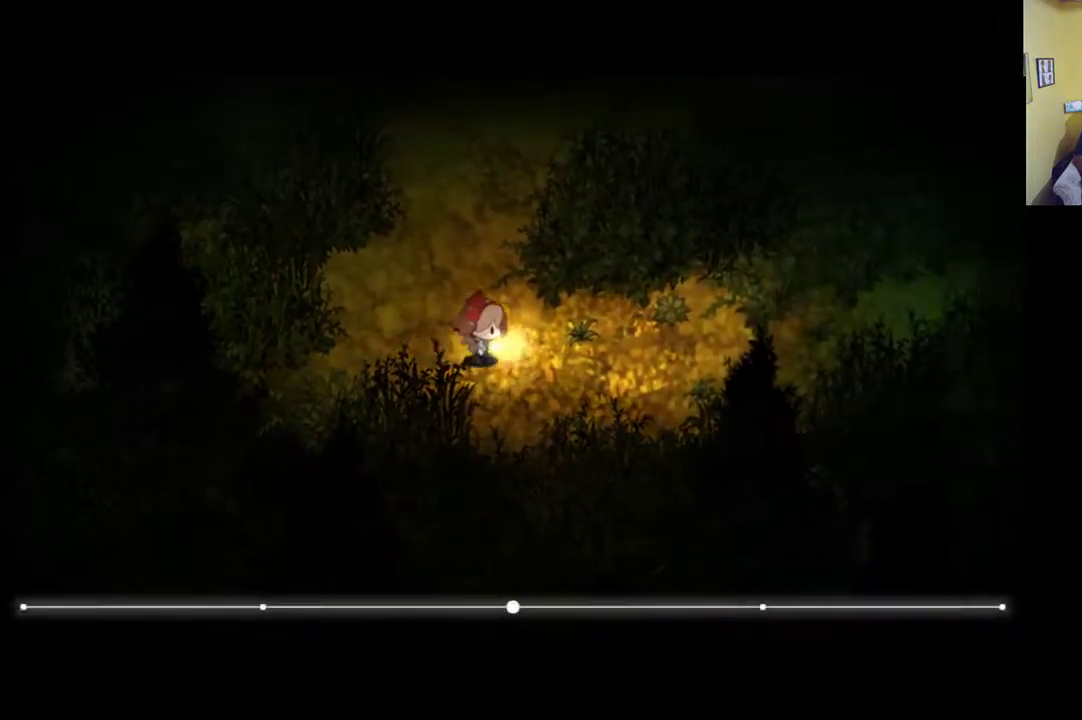
{"buttons": ["R1"], "left_stick": "right", "right_stick": "center", "events": []}
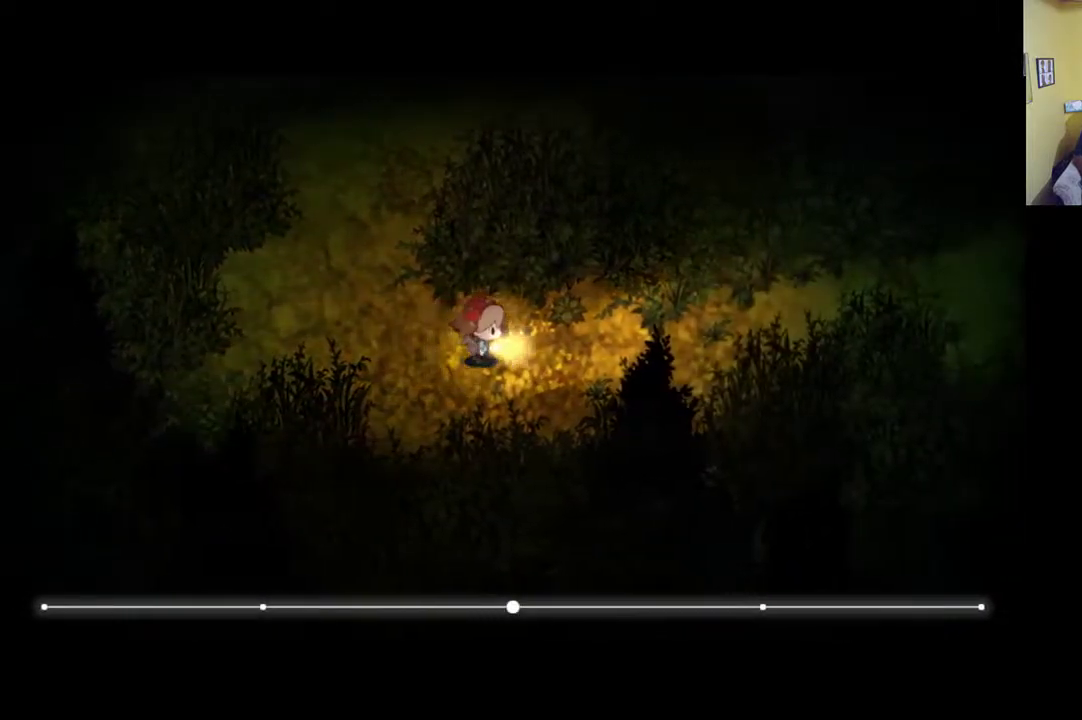
{"buttons": ["R1"], "left_stick": "right", "right_stick": "center", "events": []}
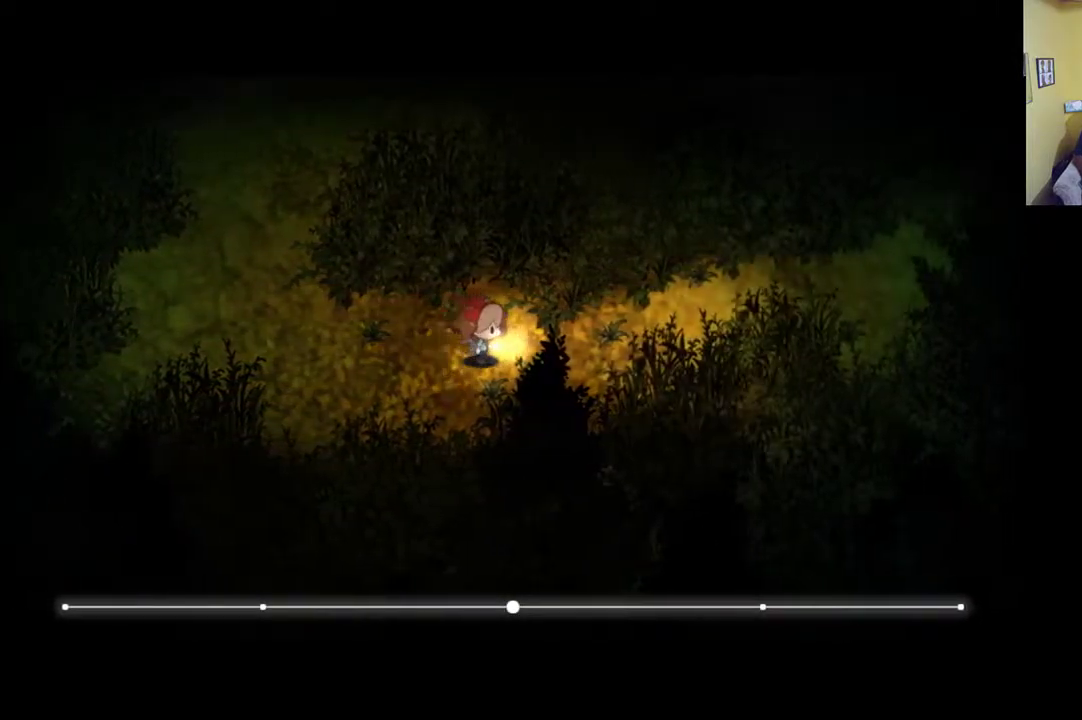
{"buttons": ["R1"], "left_stick": "right", "right_stick": "center", "events": []}
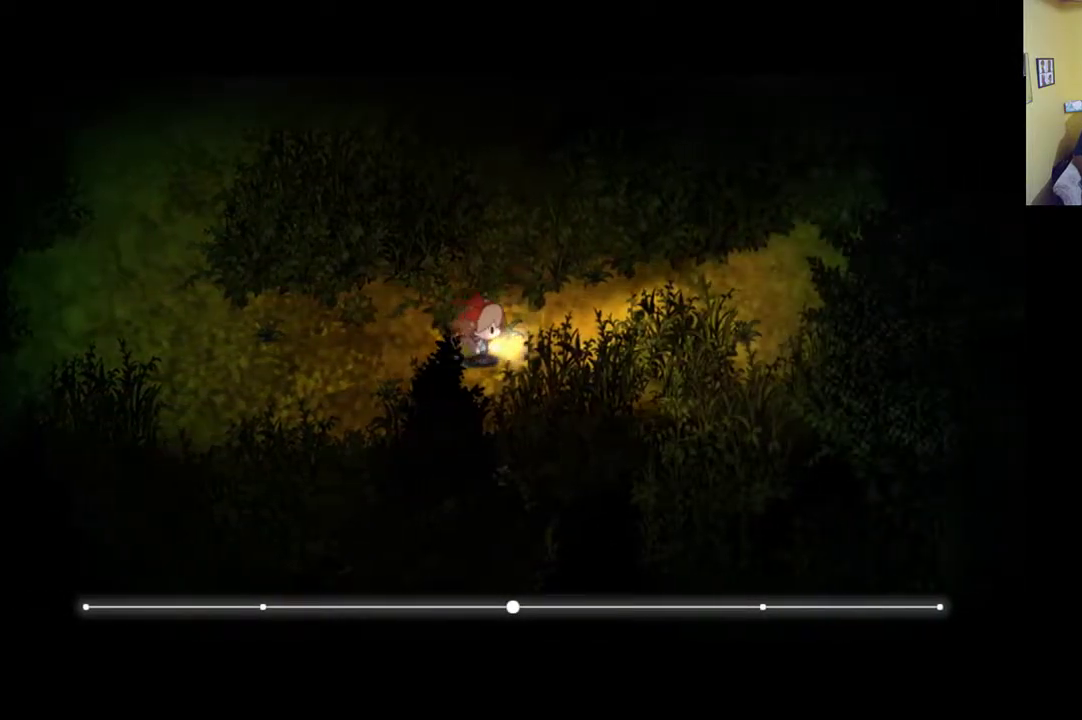
{"buttons": ["R1"], "left_stick": "right", "right_stick": "center", "events": []}
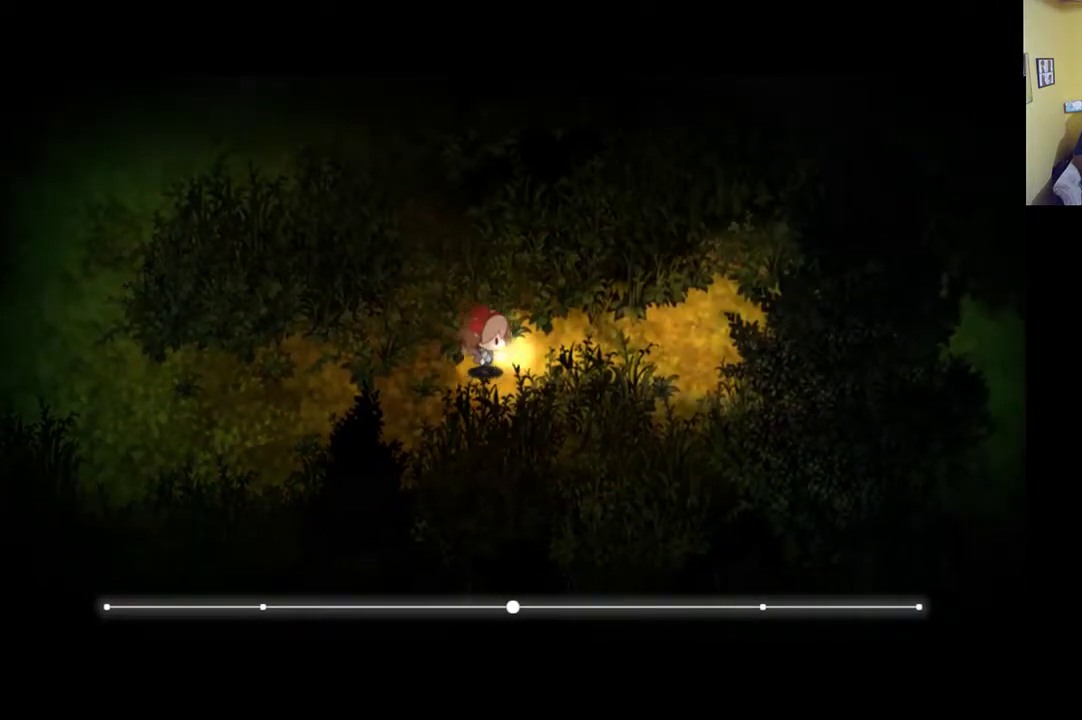
{"buttons": ["R1"], "left_stick": "right", "right_stick": "center", "events": []}
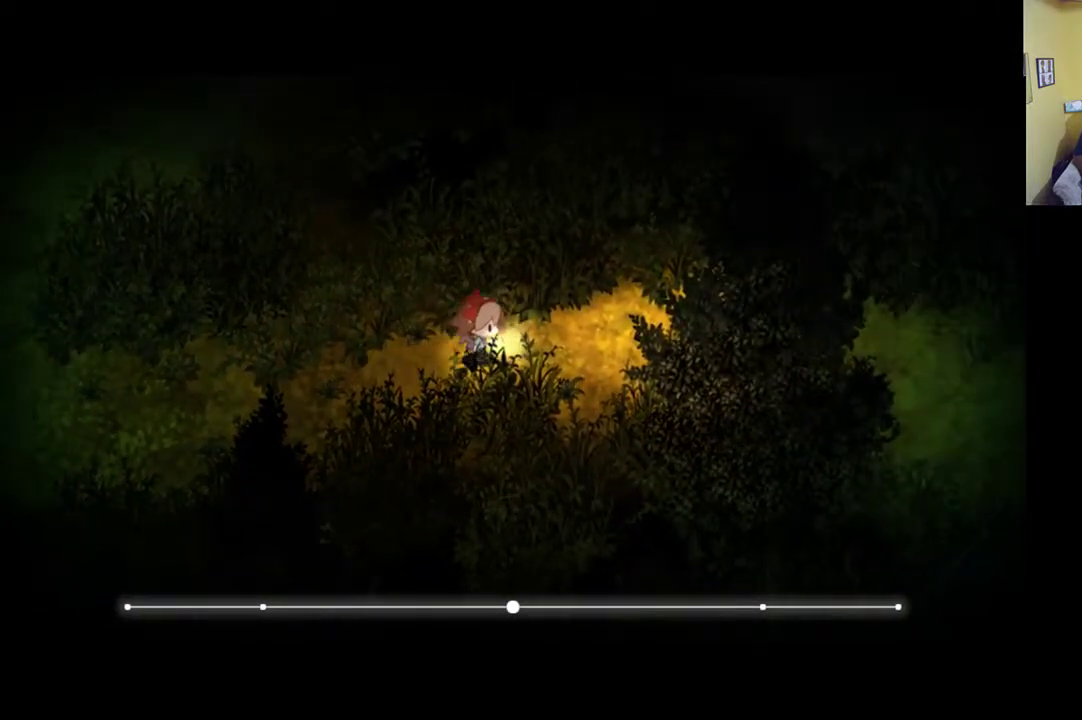
{"buttons": ["R1"], "left_stick": "right", "right_stick": "center", "events": []}
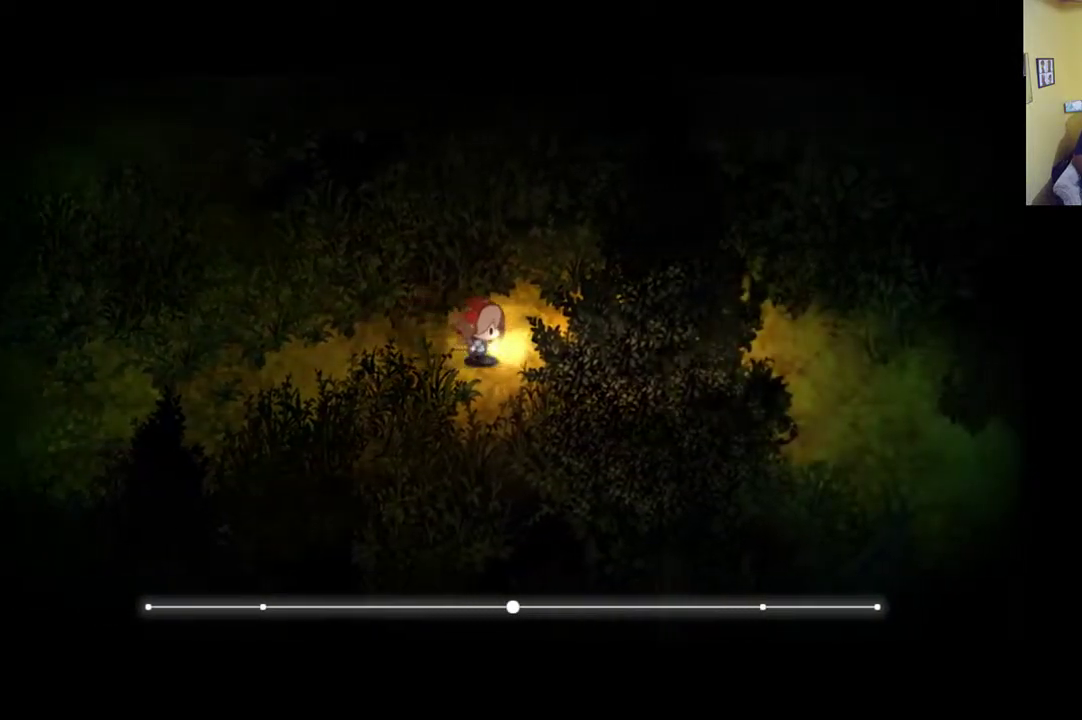
{"buttons": ["R1"], "left_stick": "right", "right_stick": "center", "events": []}
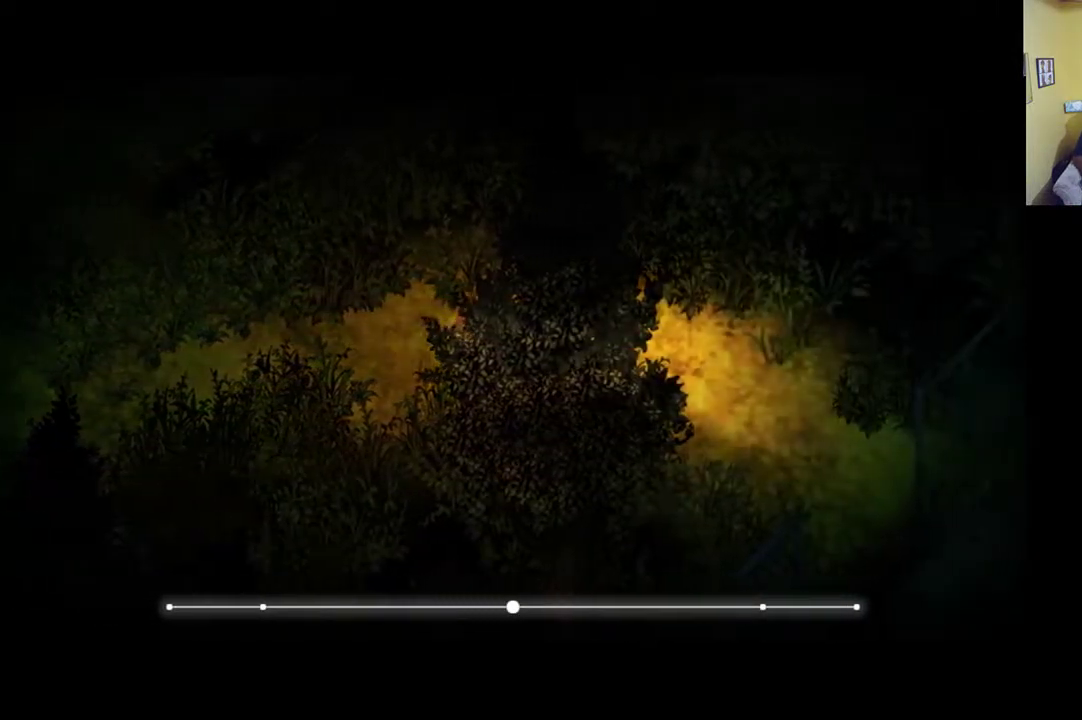
{"buttons": ["R1"], "left_stick": "right", "right_stick": "center", "events": []}
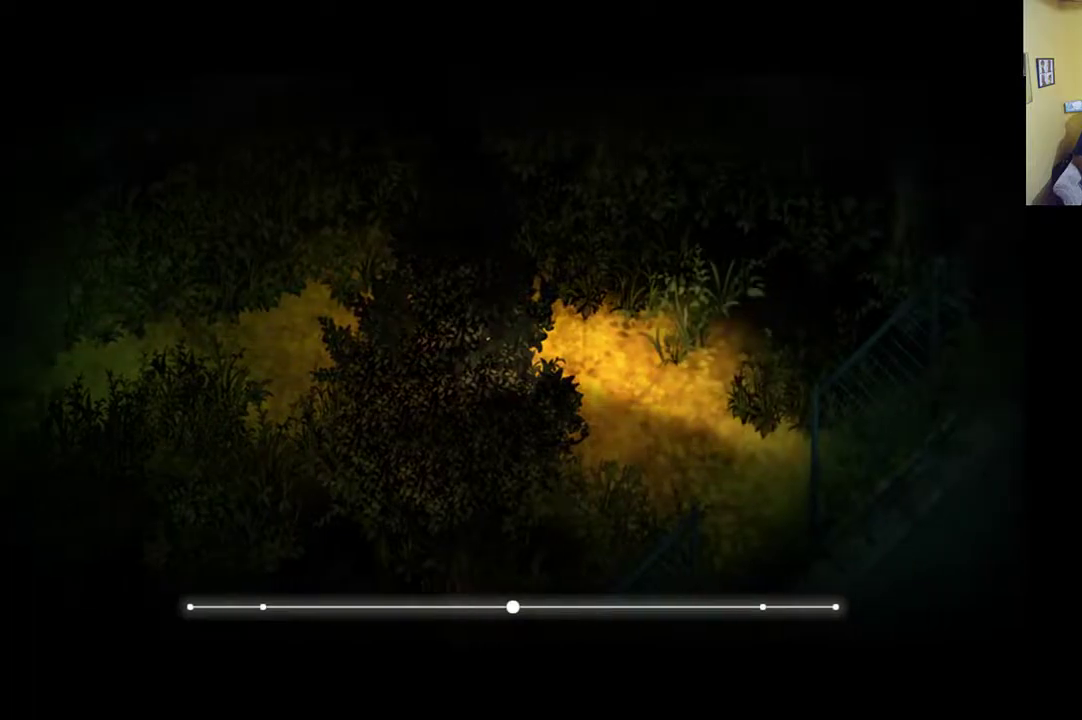
{"buttons": [], "left_stick": "down-right", "right_stick": "center", "events": [[300, "left_stick", "down-right"], [350, "R1", "up"]]}